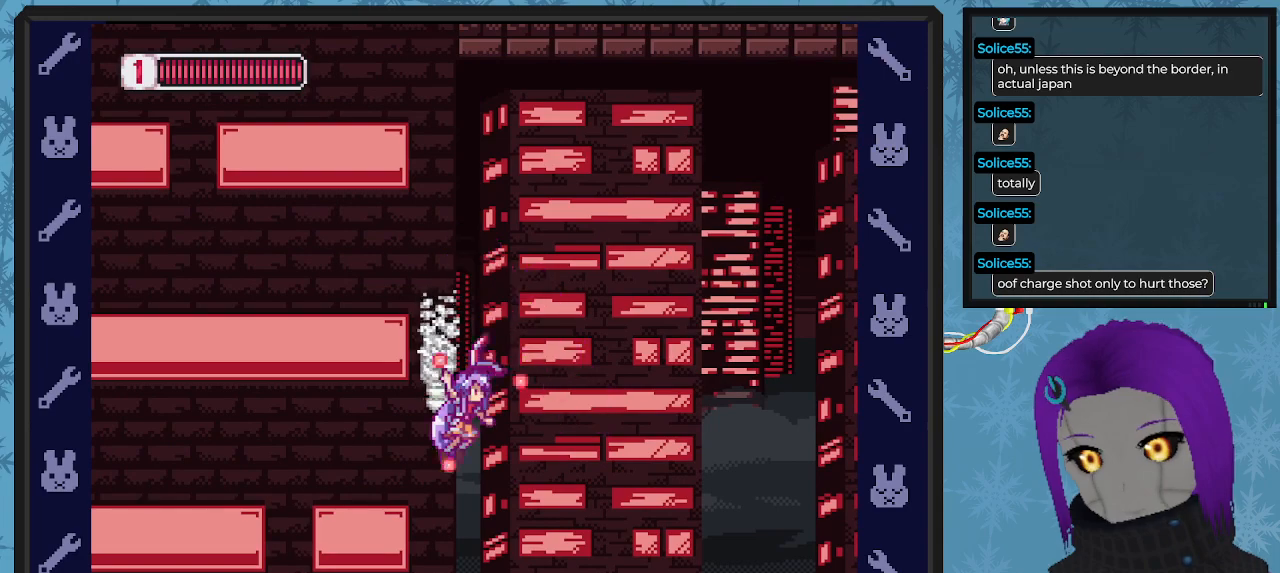
Gameplay with a controller (Xbox layout); each line is a JSON object with the inputs held at the frame after it. "events" lists button and stick changes between this image and that frame as [ms after this image, input, new state], when the widget could be followed in between. Not read: right_stick.
{"buttons": ["A", "B", "X", "DPAD_LEFT"], "left_stick": "center", "events": [[167, "B", "up"], [267, "B", "down"], [267, "DPAD_UP", "down"], [467, "DPAD_UP", "up"]]}
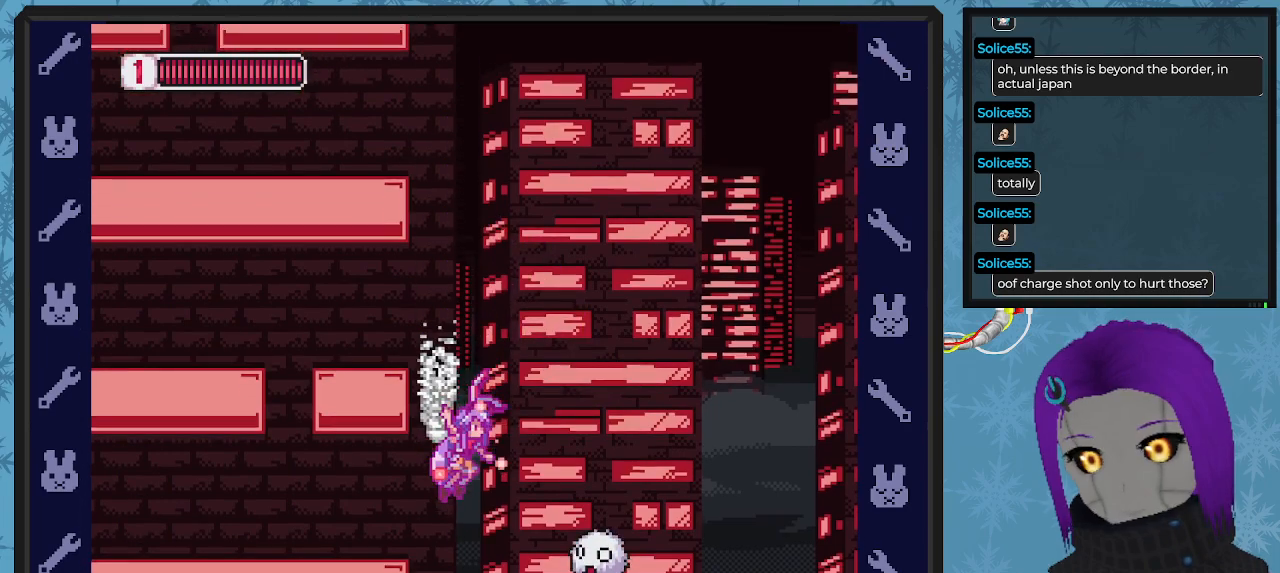
{"buttons": ["A", "B", "X", "DPAD_LEFT"], "left_stick": "center", "events": [[100, "A", "up"], [100, "B", "up"], [100, "DPAD_UP", "down"], [133, "DPAD_UP", "up"], [300, "A", "down"], [300, "B", "down"]]}
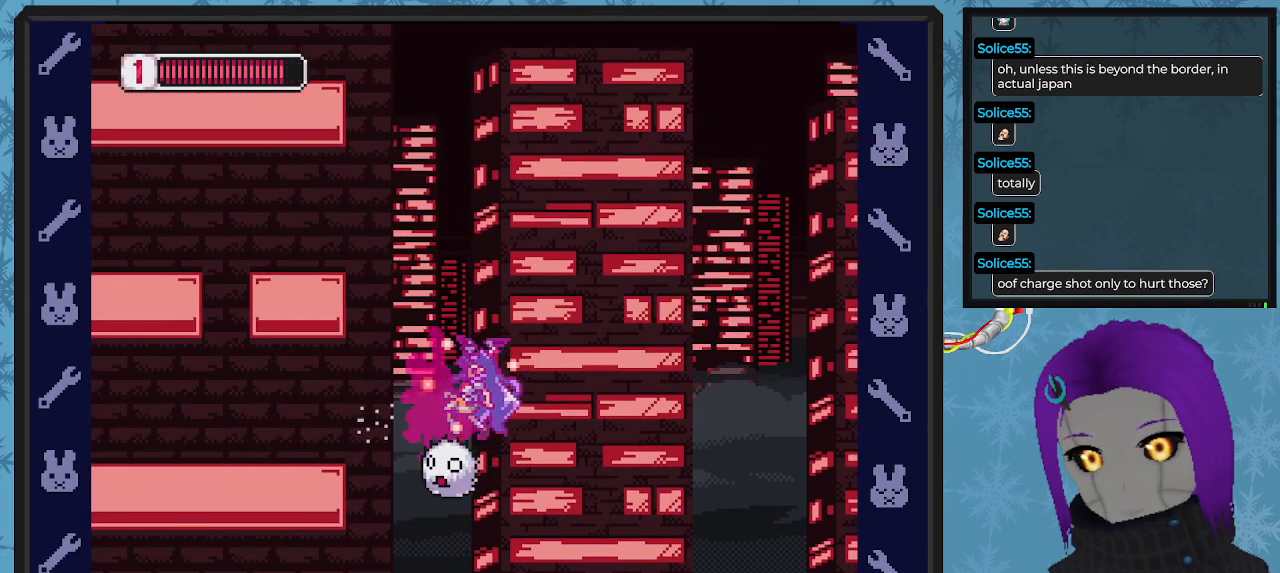
{"buttons": ["X", "DPAD_LEFT"], "left_stick": "center", "events": [[167, "A", "up"], [300, "B", "up"]]}
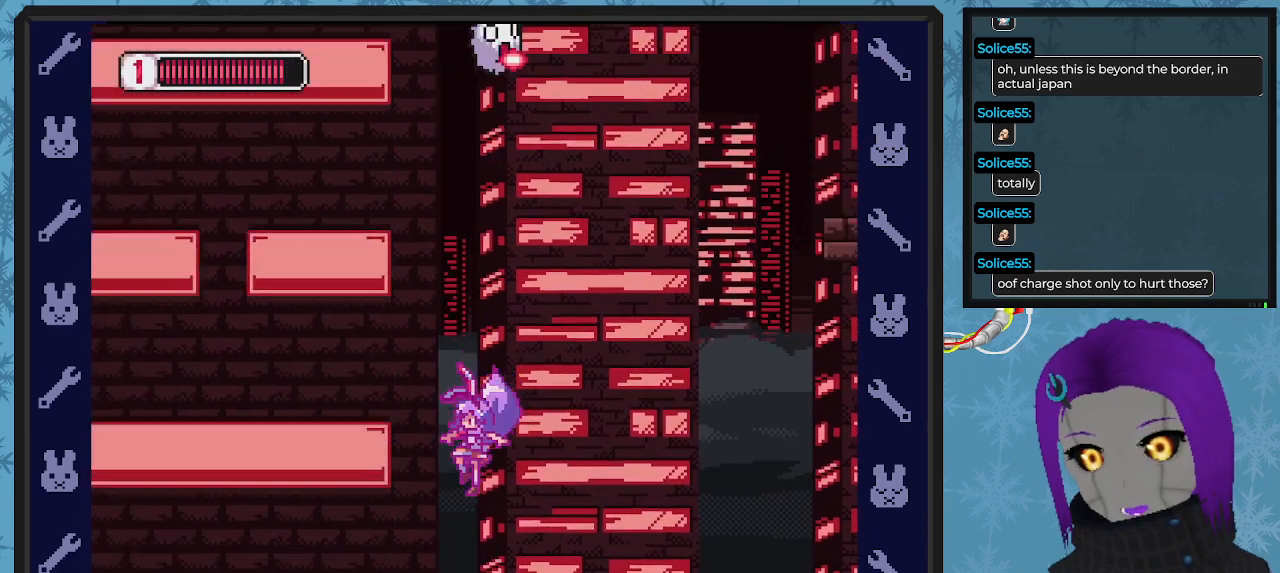
{"buttons": ["A", "B", "X", "DPAD_UP", "DPAD_LEFT"], "left_stick": "center", "events": [[133, "DPAD_UP", "down"], [233, "B", "down"], [267, "A", "down"], [267, "DPAD_UP", "up"], [433, "DPAD_UP", "down"]]}
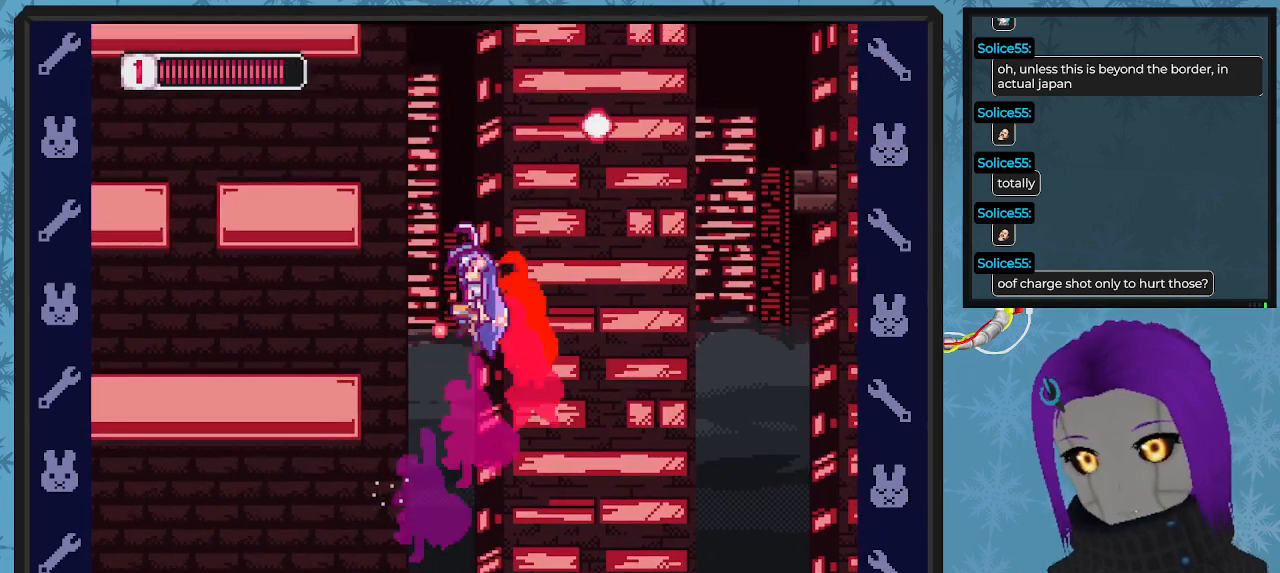
{"buttons": ["A", "B", "DPAD_LEFT"], "left_stick": "center", "events": [[33, "DPAD_UP", "up"], [167, "X", "up"], [200, "A", "up"], [267, "B", "up"], [333, "B", "down"], [433, "A", "down"]]}
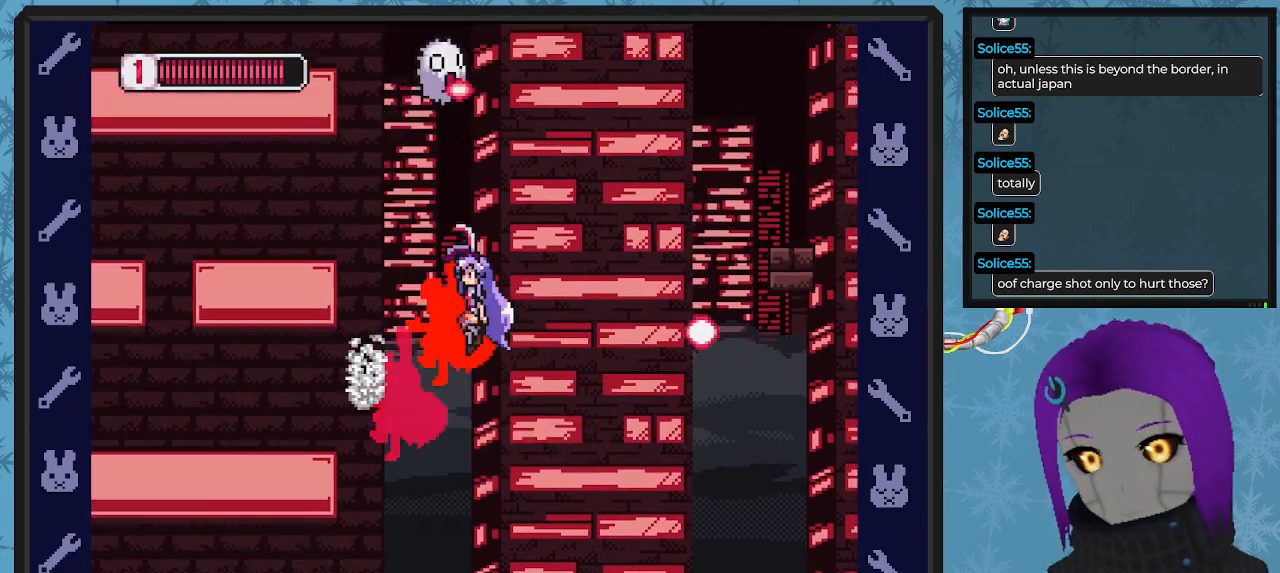
{"buttons": ["A", "B", "DPAD_LEFT"], "left_stick": "center", "events": [[67, "A", "up"], [167, "DPAD_UP", "down"], [233, "DPAD_UP", "up"], [433, "A", "down"]]}
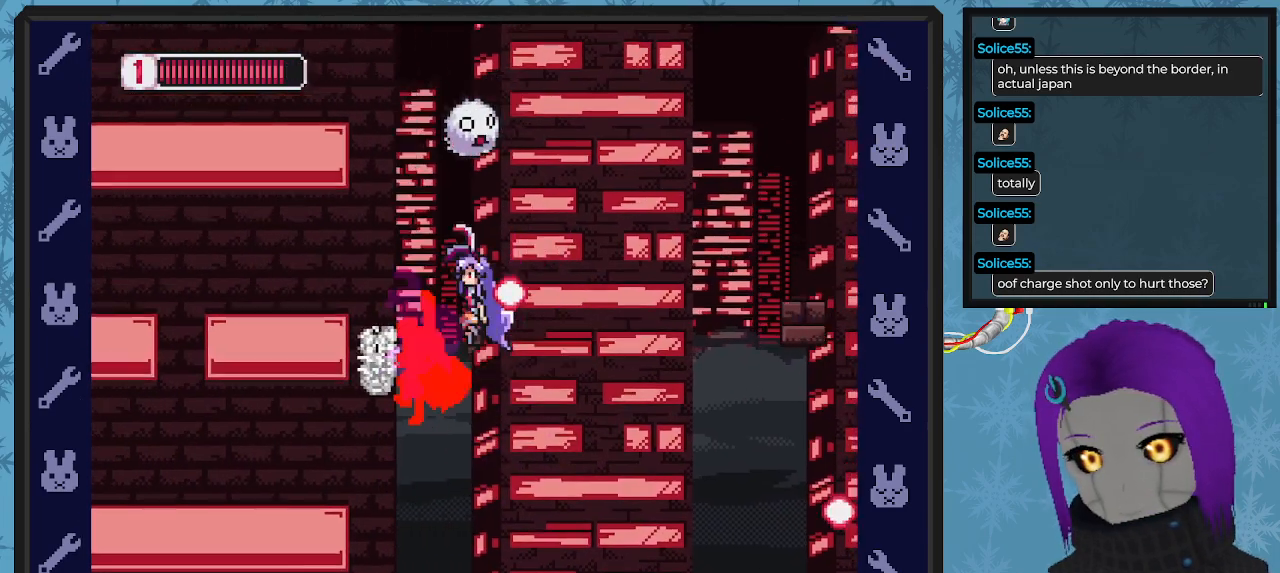
{"buttons": ["B", "DPAD_LEFT"], "left_stick": "center", "events": [[33, "DPAD_UP", "down"], [67, "A", "up"], [100, "DPAD_UP", "up"]]}
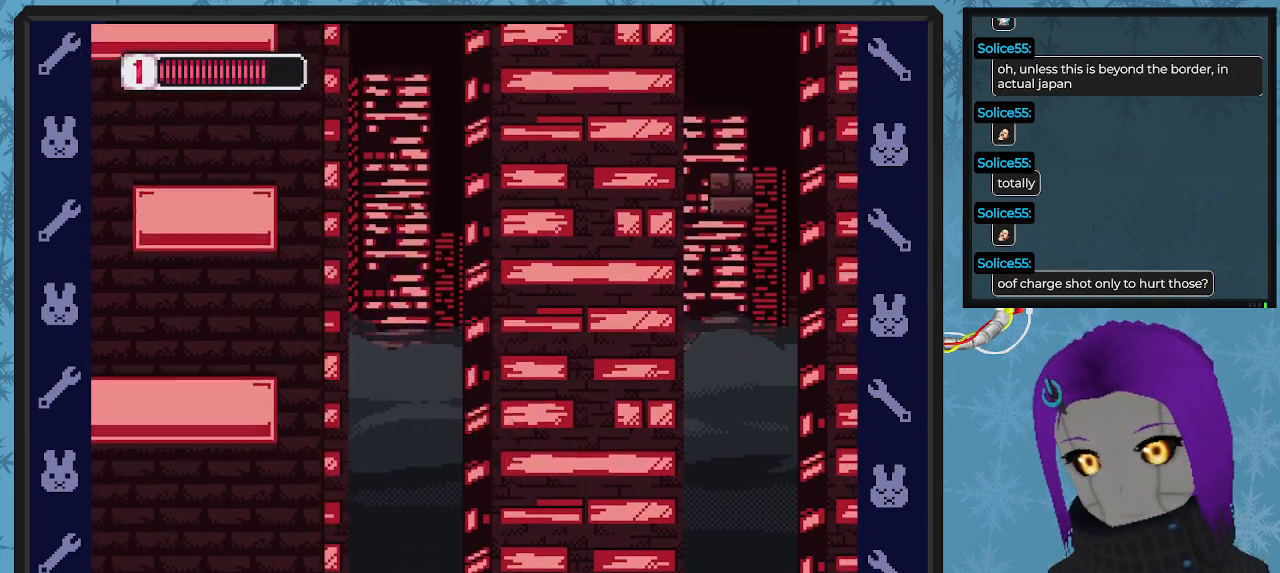
{"buttons": ["B", "DPAD_UP", "DPAD_LEFT"], "left_stick": "center", "events": [[267, "A", "down"], [267, "DPAD_UP", "down"], [467, "DPAD_UP", "up"], [500, "A", "up"], [500, "DPAD_UP", "down"]]}
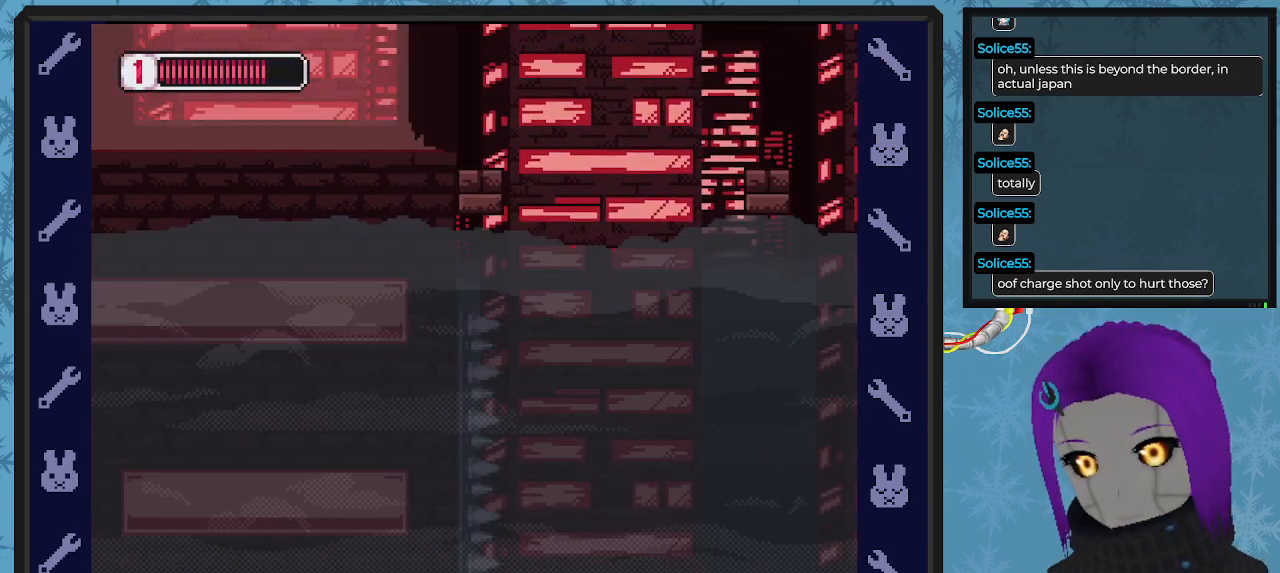
{"buttons": ["A", "B", "DPAD_UP", "DPAD_LEFT"], "left_stick": "center", "events": [[367, "A", "down"]]}
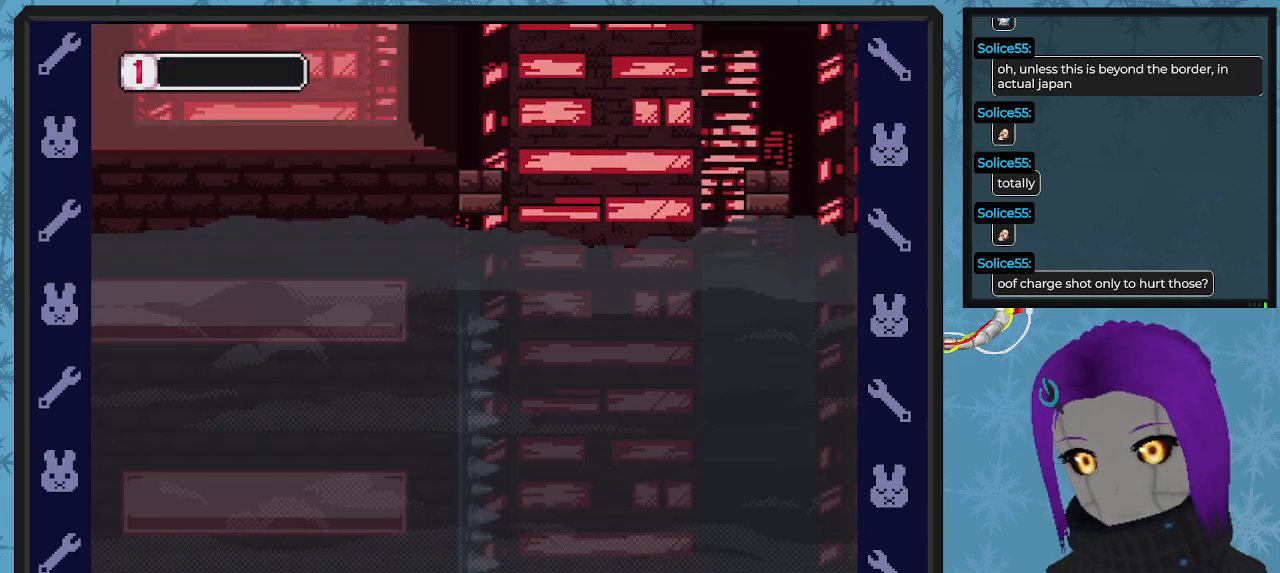
{"buttons": [], "left_stick": "center", "events": [[67, "DPAD_UP", "up"], [100, "A", "up"], [100, "DPAD_UP", "down"], [133, "B", "up"], [133, "DPAD_LEFT", "up"], [133, "DPAD_UP", "up"]]}
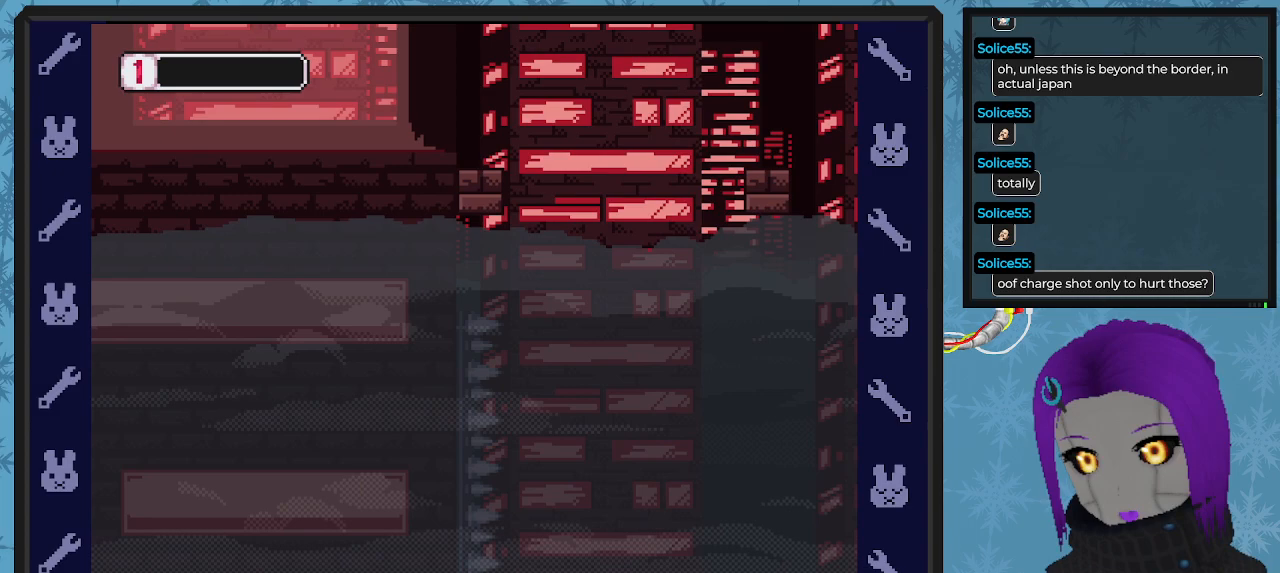
{"buttons": ["DPAD_RIGHT"], "left_stick": "center", "events": [[233, "DPAD_RIGHT", "down"]]}
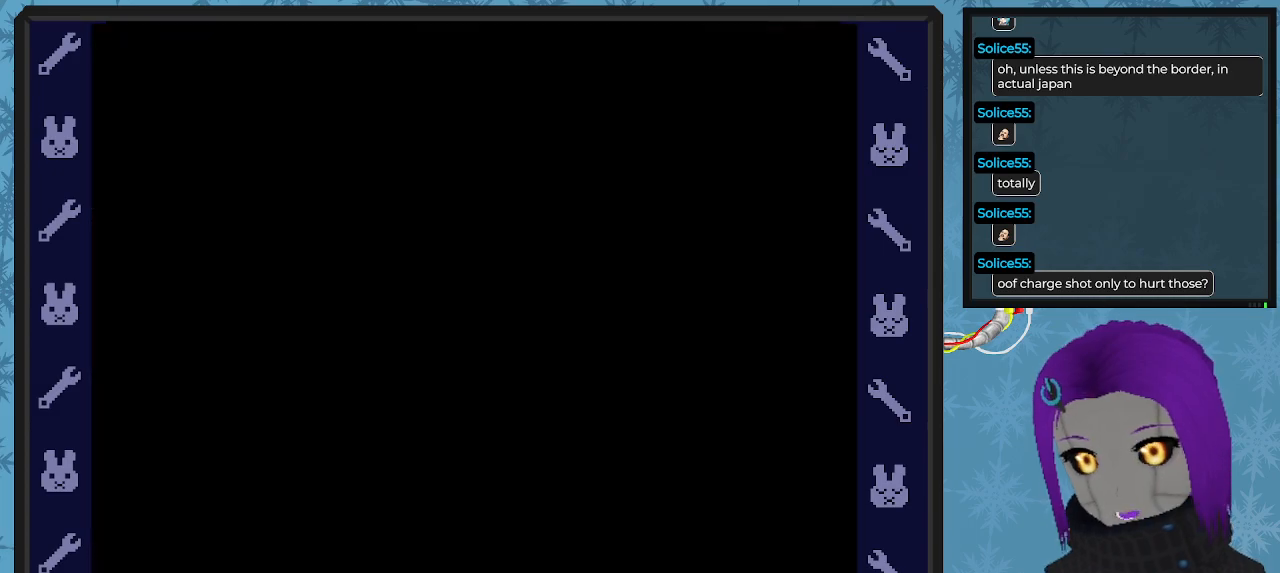
{"buttons": [], "left_stick": "center", "events": [[133, "DPAD_RIGHT", "up"]]}
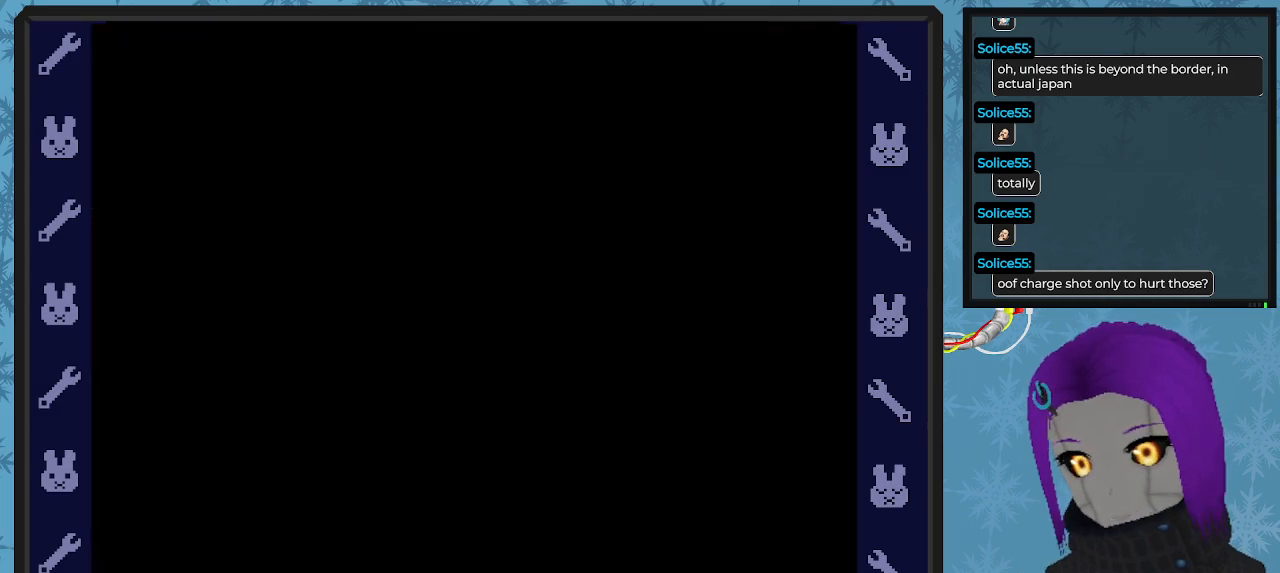
{"buttons": [], "left_stick": "center", "events": []}
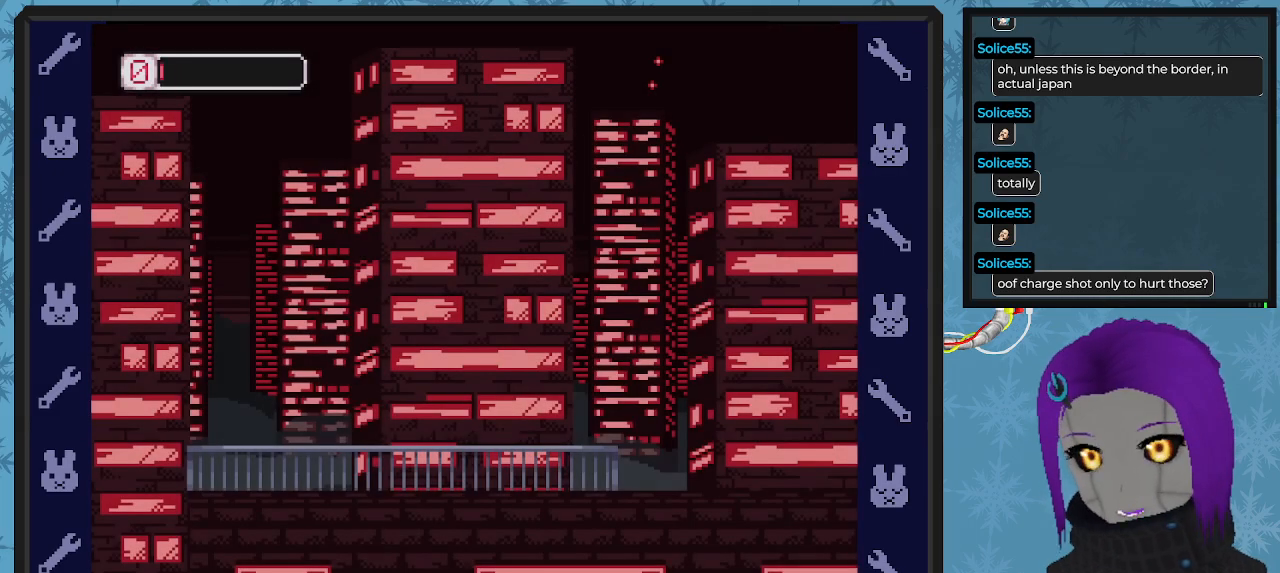
{"buttons": ["X", "DPAD_RIGHT"], "left_stick": "center", "events": [[233, "DPAD_RIGHT", "down"], [267, "X", "down"]]}
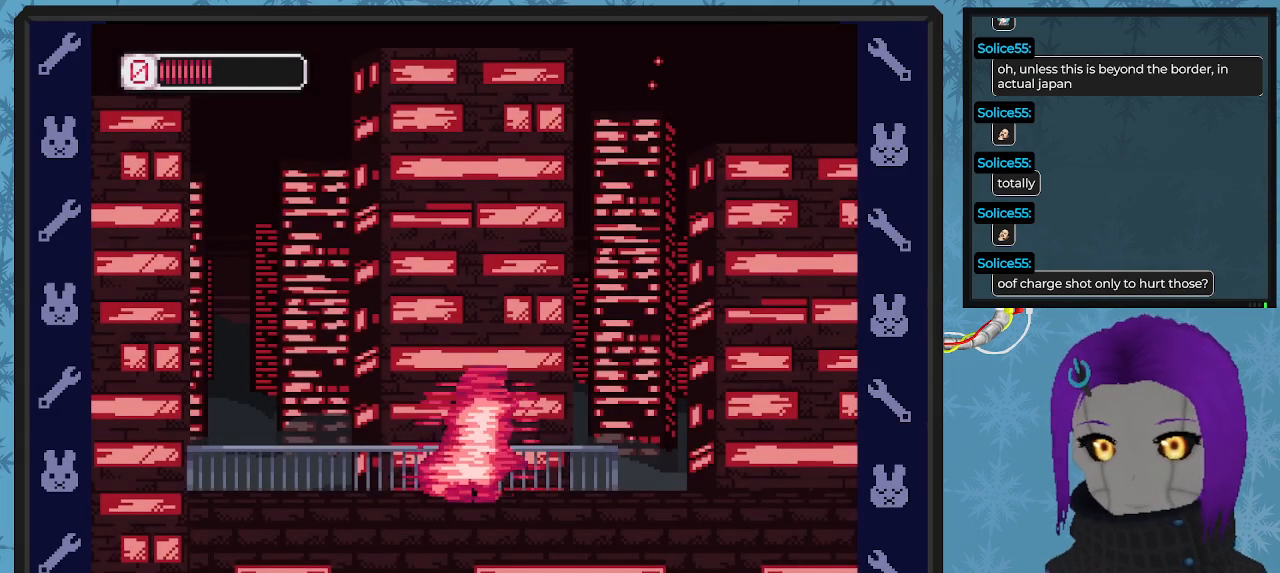
{"buttons": ["X", "DPAD_RIGHT"], "left_stick": "center", "events": []}
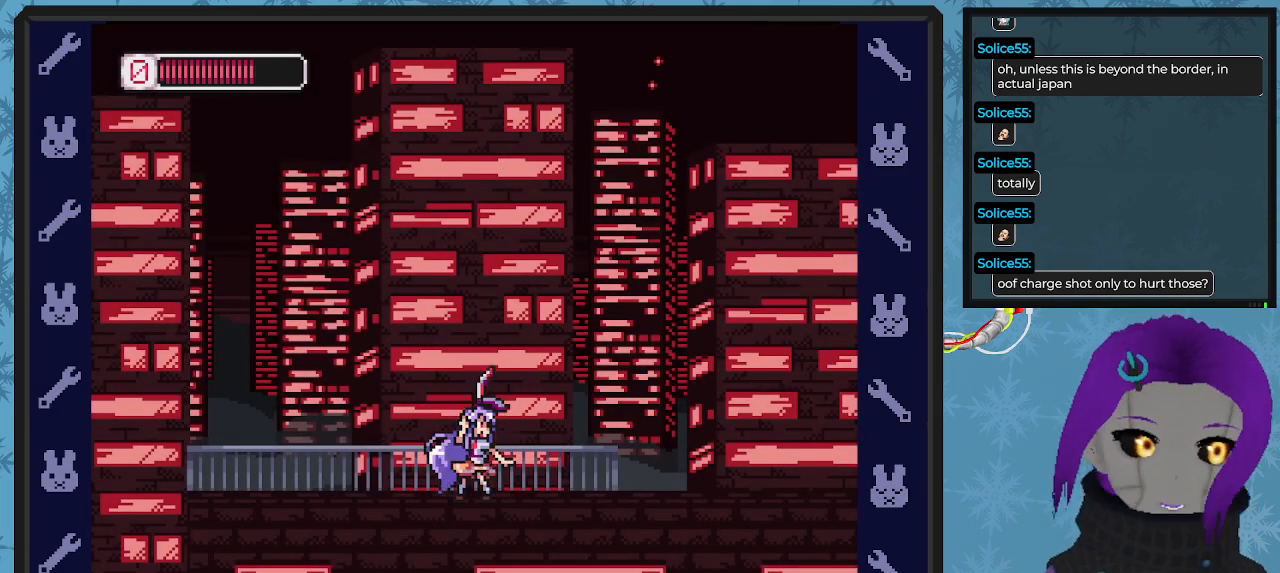
{"buttons": ["X", "DPAD_RIGHT"], "left_stick": "center", "events": []}
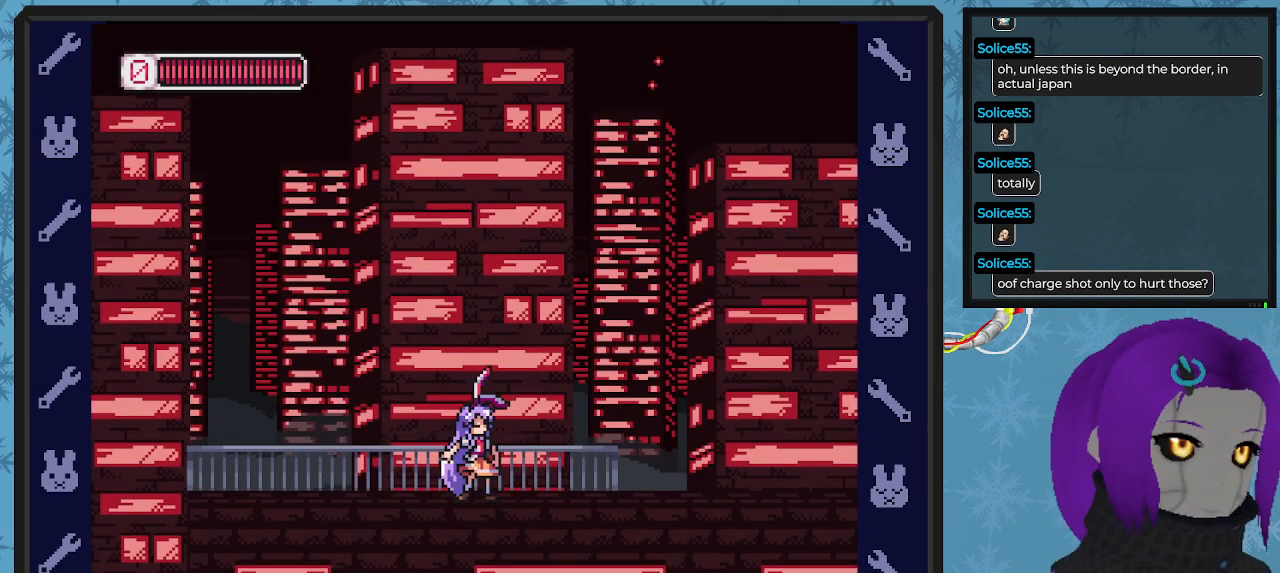
{"buttons": ["X", "DPAD_RIGHT"], "left_stick": "center", "events": []}
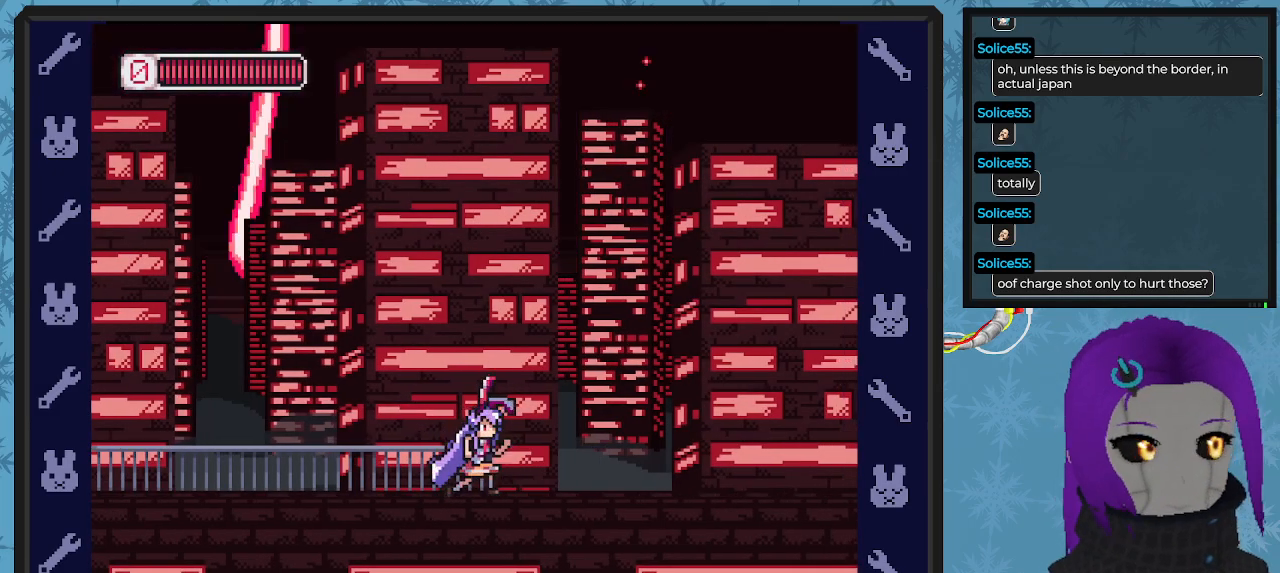
{"buttons": ["A", "X", "DPAD_RIGHT"], "left_stick": "center", "events": [[400, "A", "down"]]}
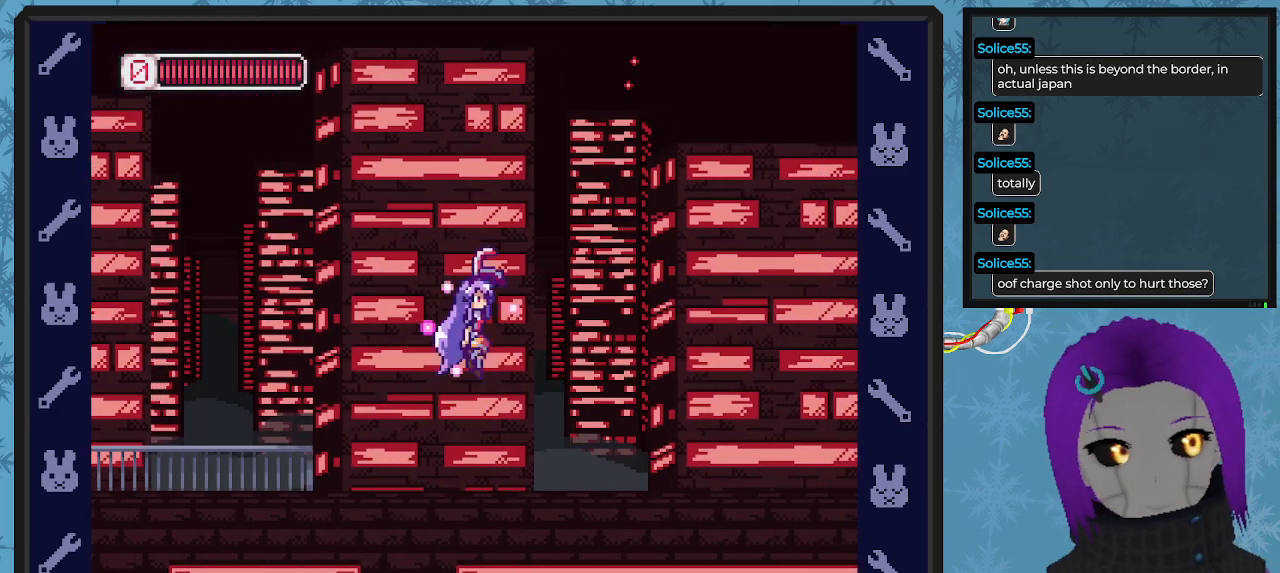
{"buttons": ["X"], "left_stick": "center", "events": [[67, "A", "up"], [100, "X", "up"], [167, "X", "down"], [367, "DPAD_RIGHT", "up"]]}
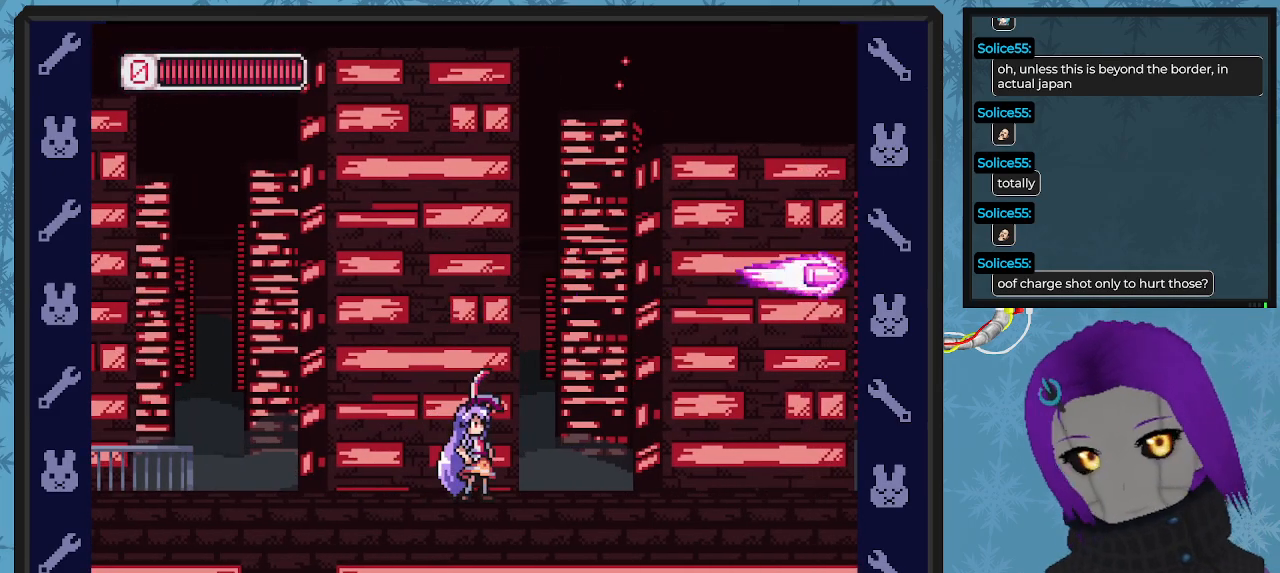
{"buttons": ["X", "DPAD_RIGHT"], "left_stick": "center", "events": [[233, "DPAD_RIGHT", "down"], [267, "A", "down"], [500, "A", "up"]]}
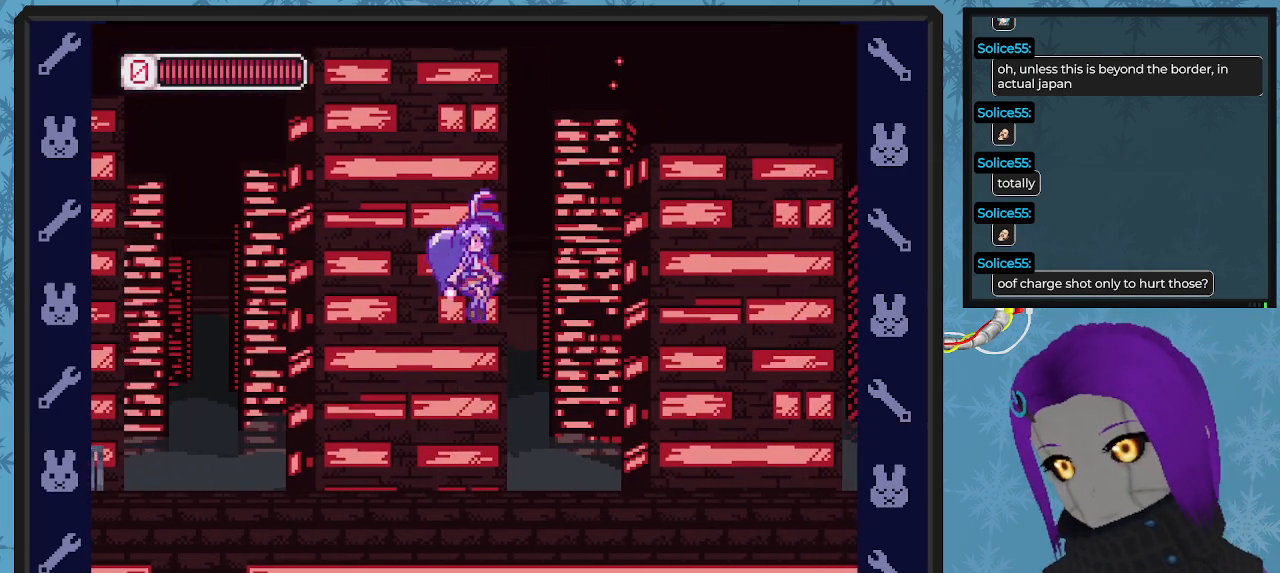
{"buttons": ["A", "X", "DPAD_RIGHT"], "left_stick": "center", "events": [[67, "DPAD_RIGHT", "up"], [300, "DPAD_RIGHT", "down"], [500, "A", "down"]]}
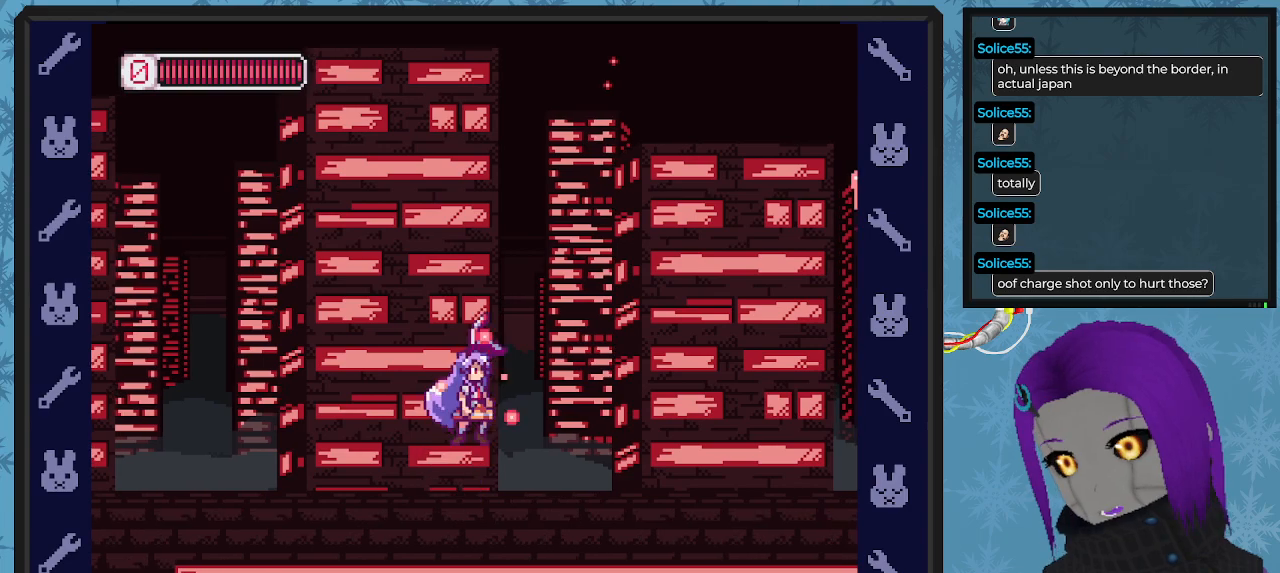
{"buttons": ["X"], "left_stick": "center", "events": [[133, "A", "up"], [167, "DPAD_DOWN", "down"], [300, "DPAD_DOWN", "up"], [333, "X", "up"], [467, "X", "down"], [500, "DPAD_RIGHT", "up"]]}
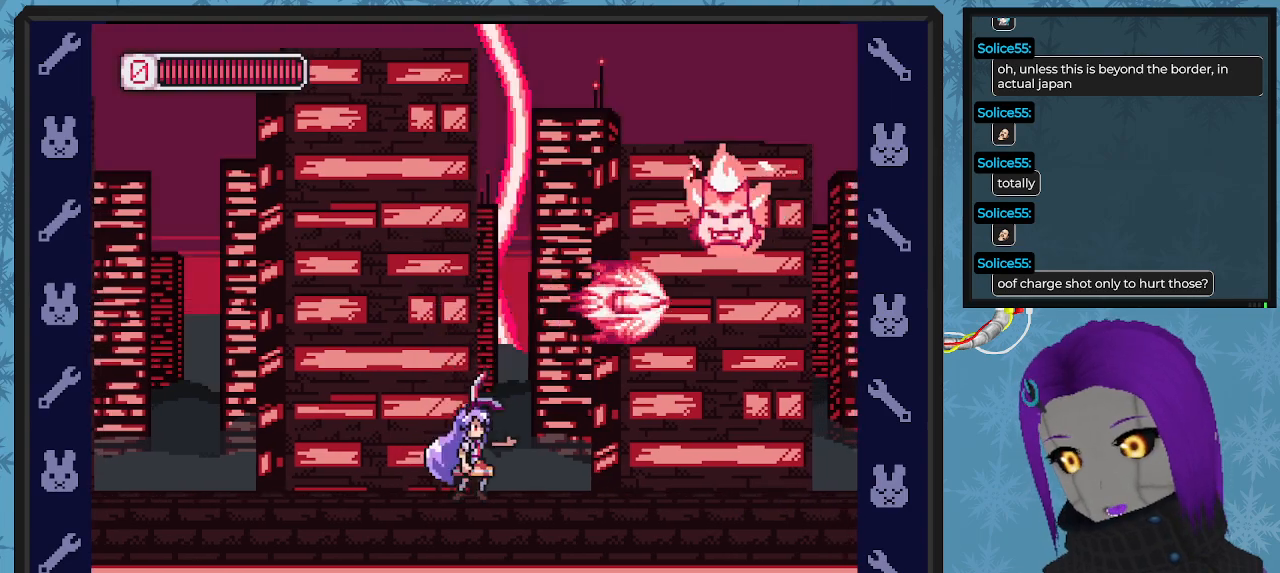
{"buttons": ["X", "DPAD_LEFT"], "left_stick": "center", "events": [[133, "DPAD_UP", "down"], [267, "DPAD_LEFT", "down"], [267, "DPAD_UP", "up"]]}
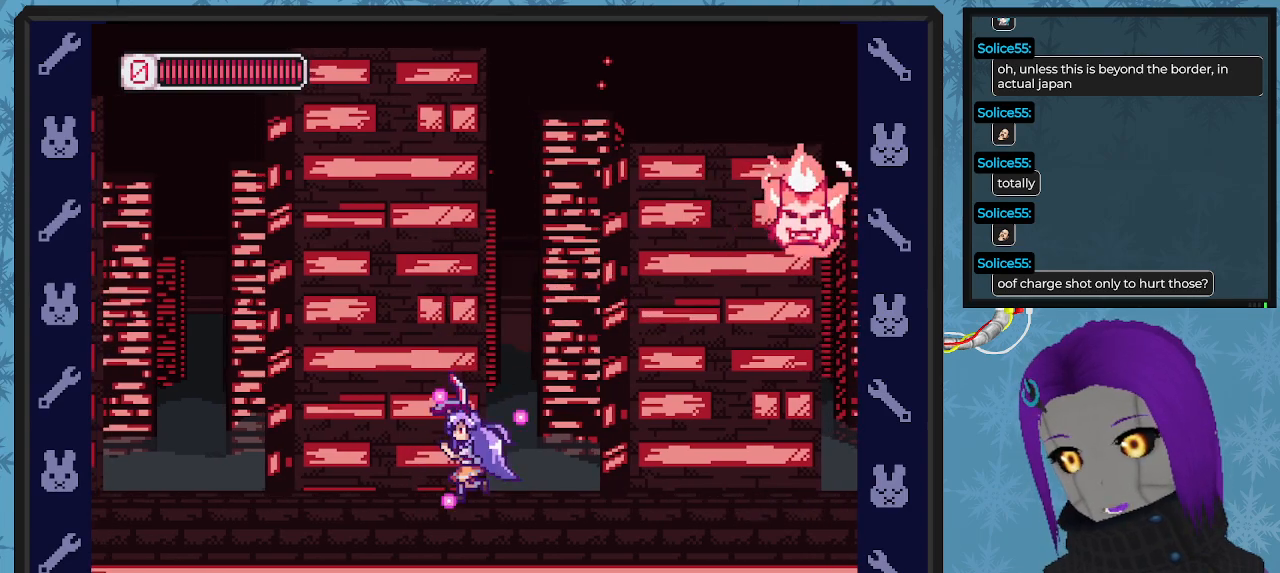
{"buttons": ["DPAD_RIGHT"], "left_stick": "center", "events": [[67, "DPAD_UP", "down"], [100, "DPAD_LEFT", "up"], [100, "DPAD_RIGHT", "down"], [133, "DPAD_UP", "up"], [367, "A", "down"], [467, "A", "up"], [500, "X", "up"]]}
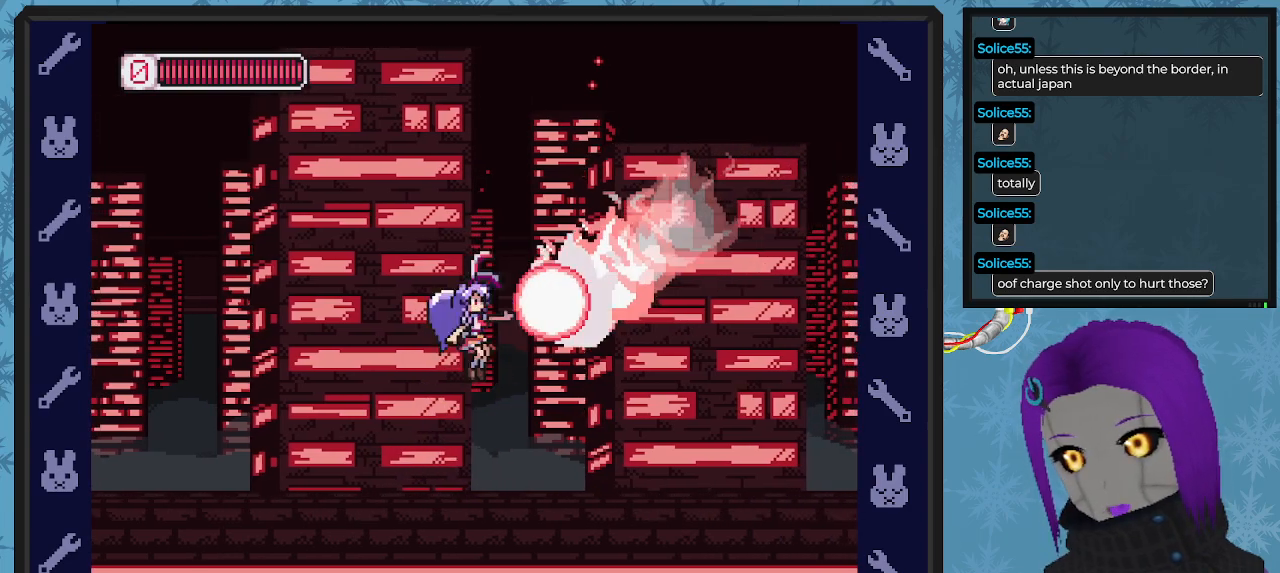
{"buttons": ["X", "DPAD_LEFT"], "left_stick": "center", "events": [[33, "DPAD_LEFT", "down"], [33, "DPAD_RIGHT", "up"], [33, "X", "down"]]}
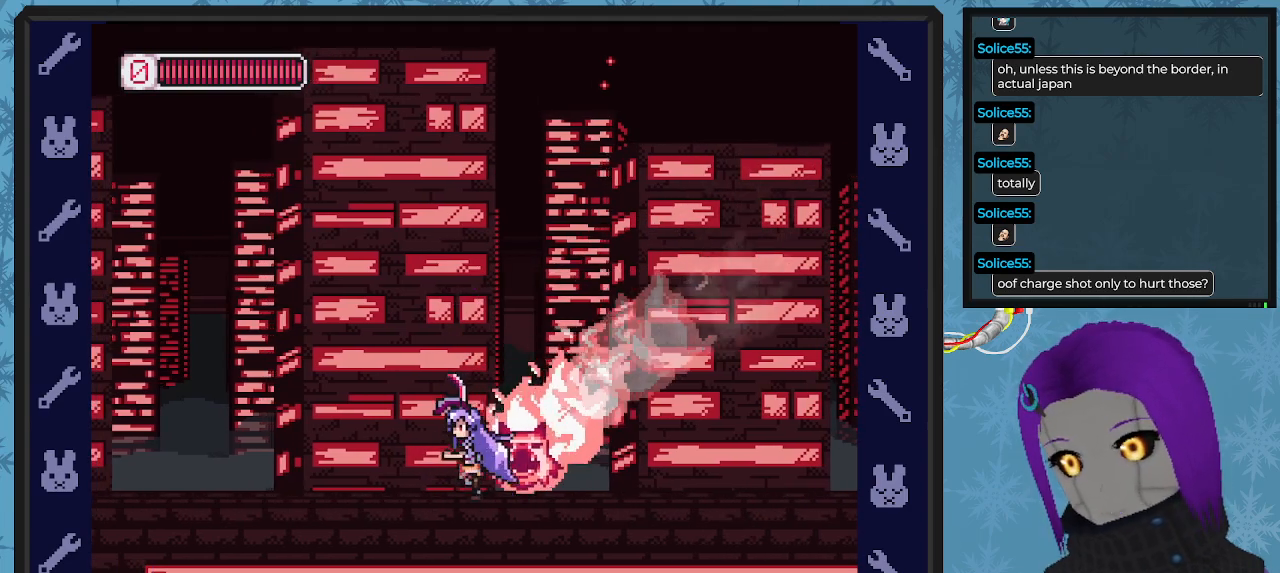
{"buttons": ["X", "DPAD_RIGHT"], "left_stick": "center", "events": [[333, "DPAD_UP", "down"], [367, "DPAD_LEFT", "up"], [400, "DPAD_RIGHT", "down"], [400, "DPAD_UP", "up"]]}
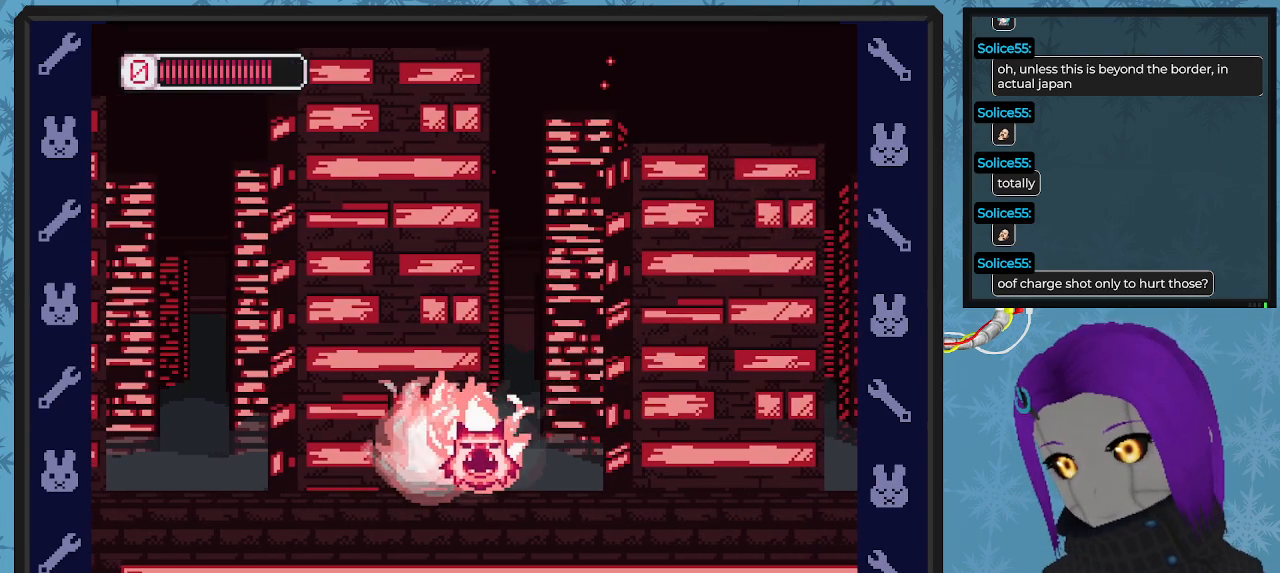
{"buttons": ["A", "X", "DPAD_DOWN", "DPAD_RIGHT"], "left_stick": "center", "events": [[67, "DPAD_DOWN", "down"], [433, "A", "down"]]}
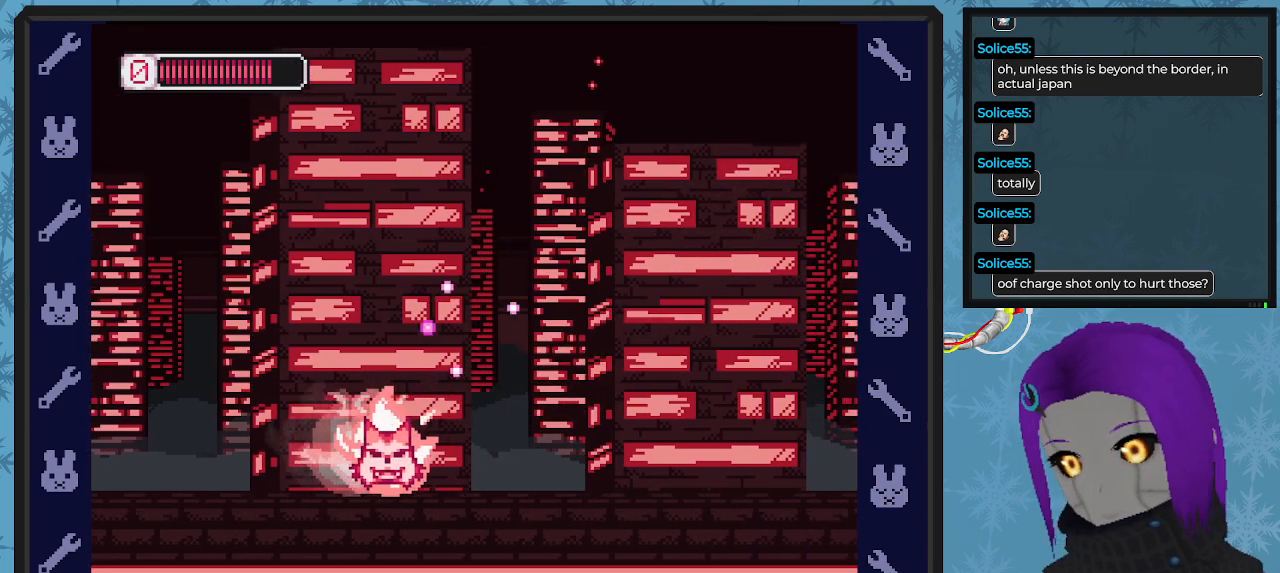
{"buttons": ["X", "DPAD_DOWN", "DPAD_RIGHT"], "left_stick": "center", "events": [[133, "A", "up"], [200, "DPAD_DOWN", "up"], [233, "DPAD_DOWN", "down"]]}
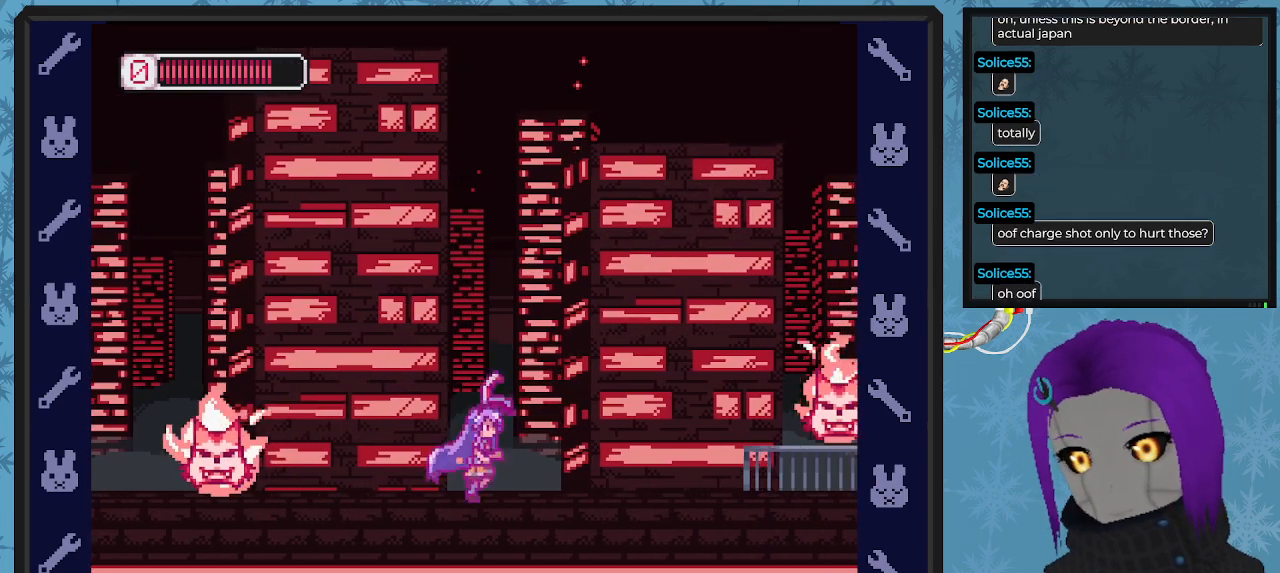
{"buttons": ["X", "DPAD_LEFT"], "left_stick": "center", "events": [[133, "DPAD_DOWN", "up"], [233, "DPAD_RIGHT", "up"], [400, "DPAD_LEFT", "down"]]}
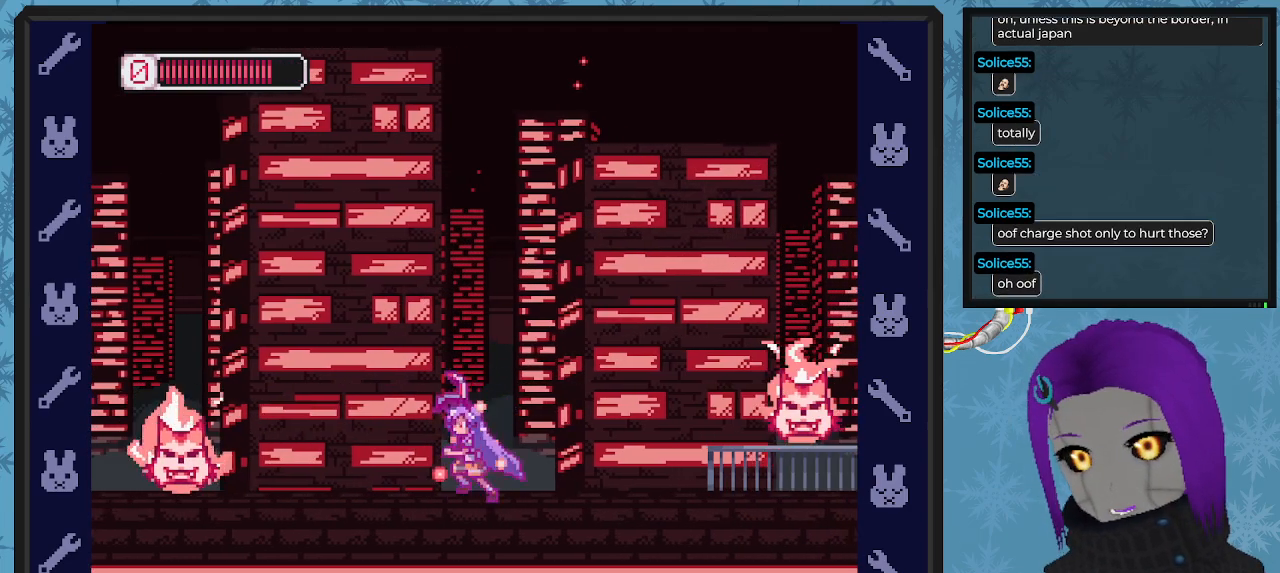
{"buttons": ["X", "DPAD_LEFT"], "left_stick": "center", "events": [[33, "DPAD_LEFT", "up"], [367, "DPAD_LEFT", "down"], [400, "X", "up"], [467, "X", "down"]]}